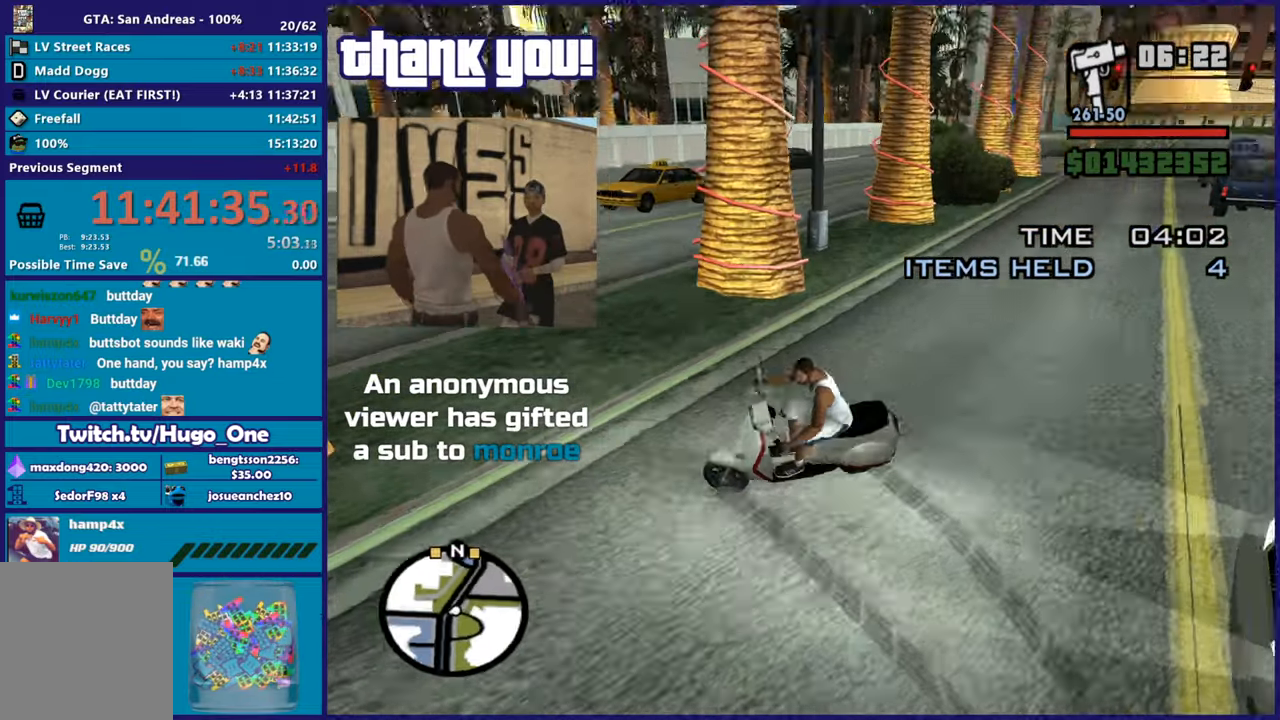
Gameplay with a controller (Xbox layout); each line is a JSON object with the inputs held at the frame after it. "events" lists button and stick changes between this image and that frame as [ms after this image, input, new state], when the widget could be followed in between.
{"buttons": ["R2"], "left_stick": "down-left", "right_stick": "right", "events": [[167, "right_stick", "right"], [183, "L3", "up"], [400, "left_stick", "down-left"], [417, "L2", "up"], [433, "R2", "down"]]}
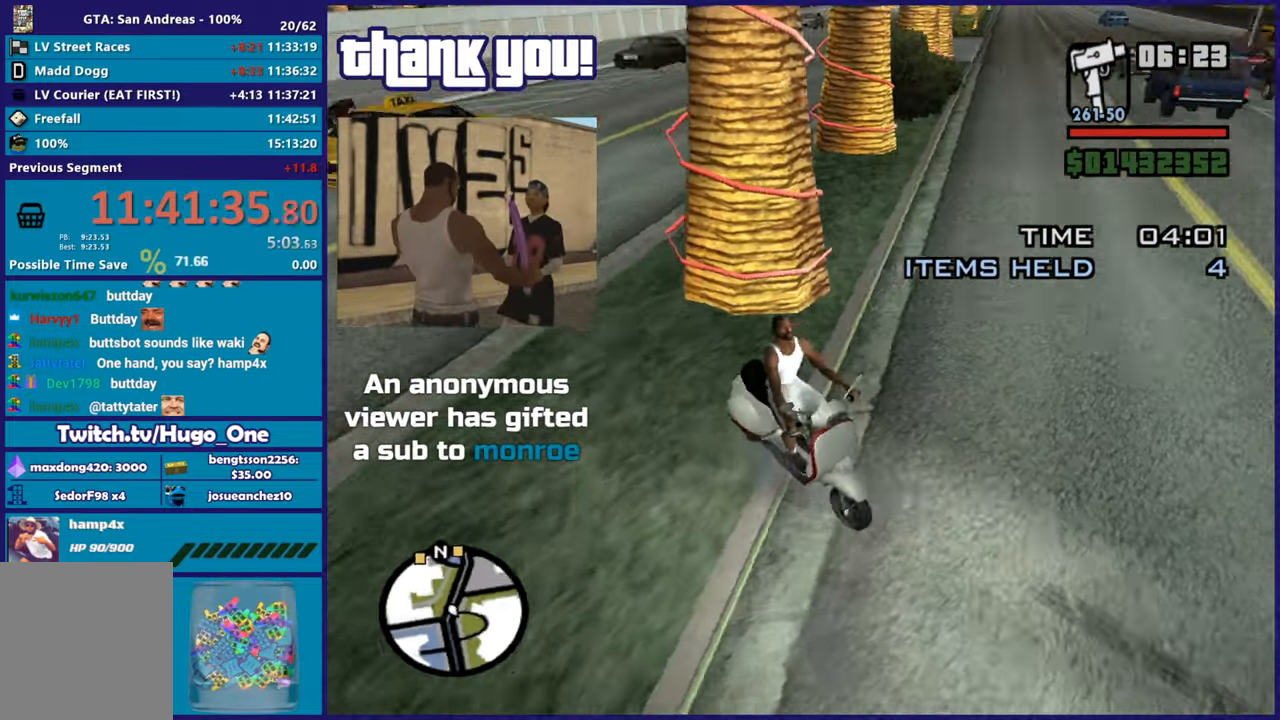
{"buttons": ["R2"], "left_stick": "left", "right_stick": "up-right", "events": [[100, "left_stick", "left"], [451, "right_stick", "up-right"]]}
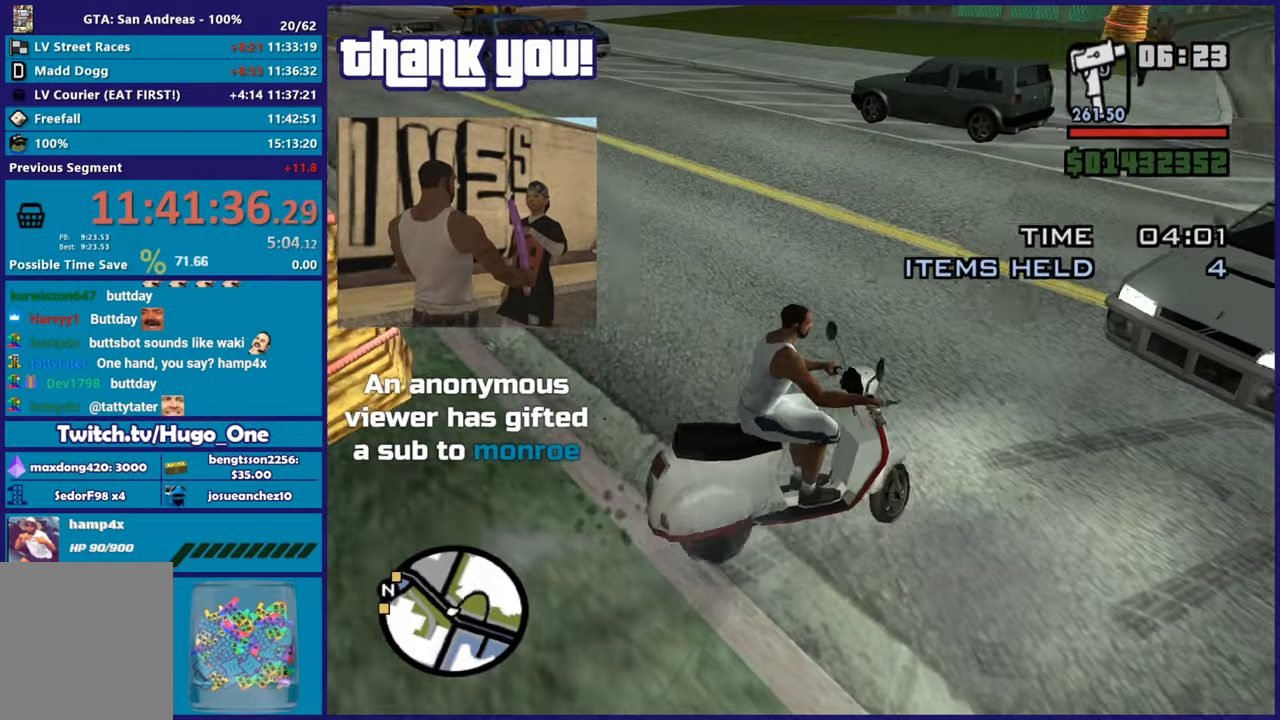
{"buttons": ["R2"], "left_stick": "up-left", "right_stick": "left", "events": [[50, "right_stick", "up"], [167, "right_stick", "up-left"], [350, "right_stick", "left"], [400, "left_stick", "up-left"]]}
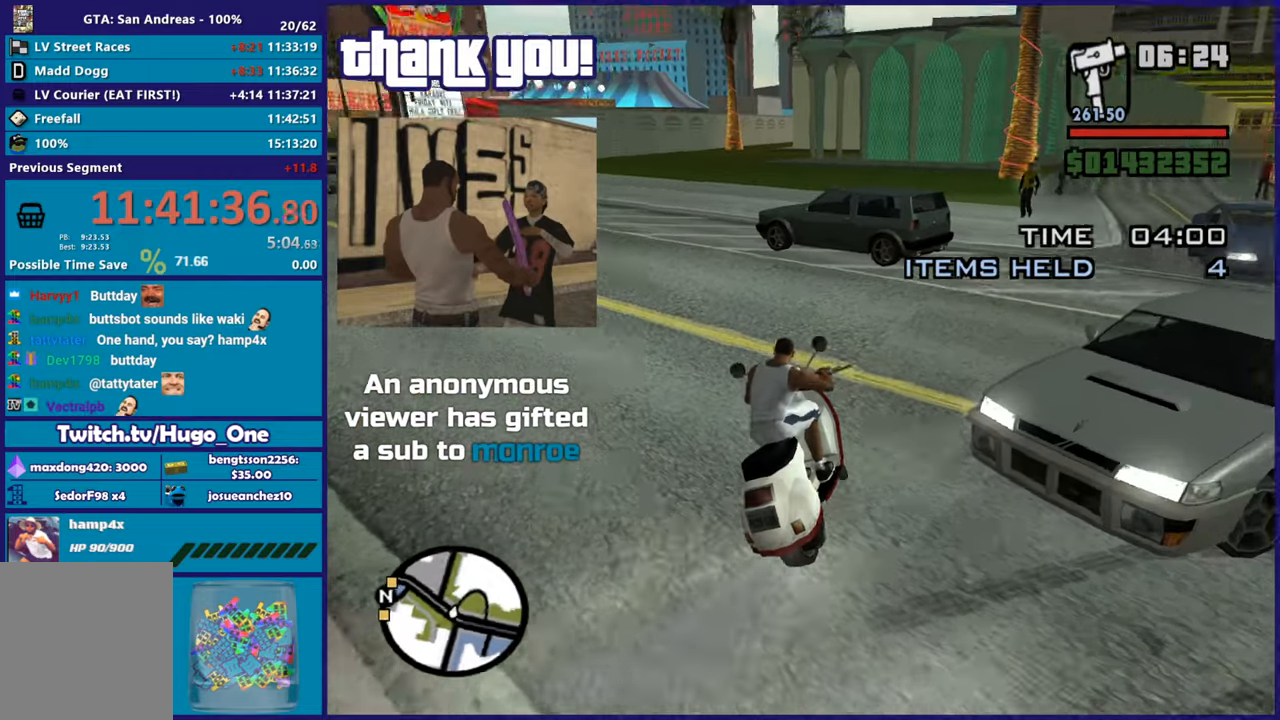
{"buttons": ["R2"], "left_stick": "up-left", "right_stick": "up-left", "events": [[401, "left_stick", "center"], [484, "right_stick", "up-left"], [501, "left_stick", "up-left"]]}
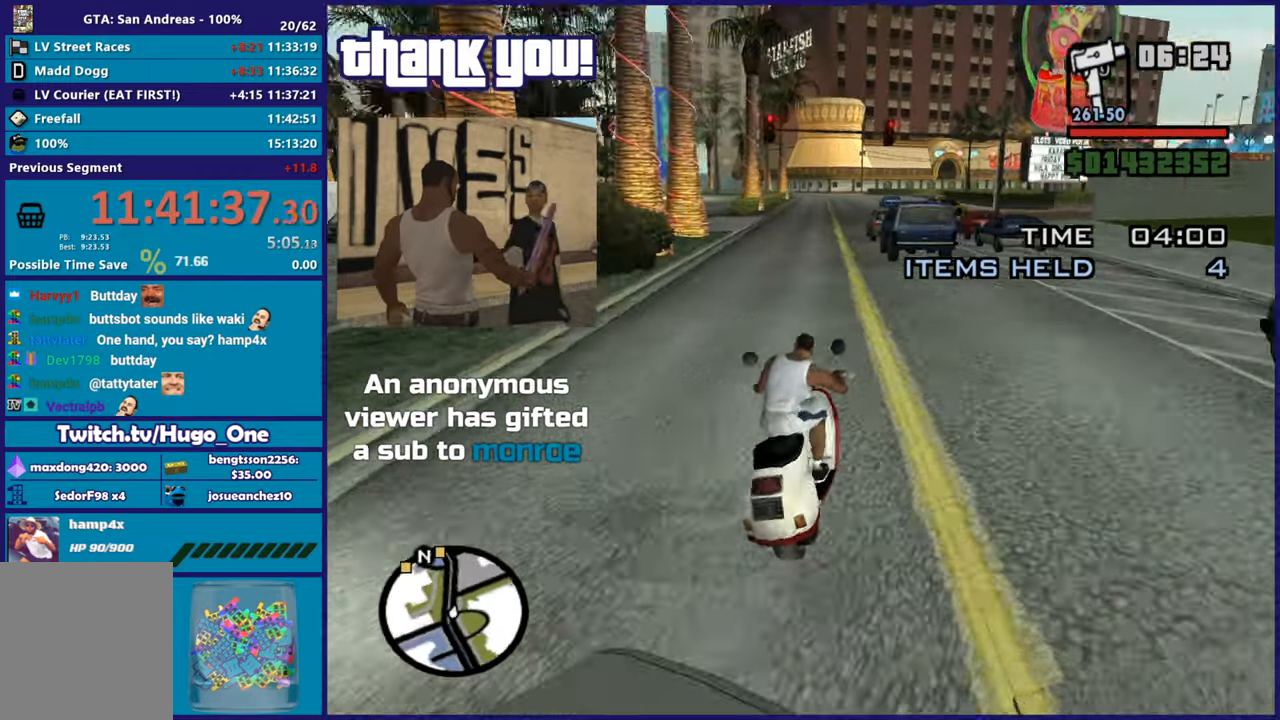
{"buttons": ["R2"], "left_stick": "up", "right_stick": "center", "events": [[116, "right_stick", "center"], [250, "left_stick", "up"], [417, "left_stick", "center"], [500, "left_stick", "up"]]}
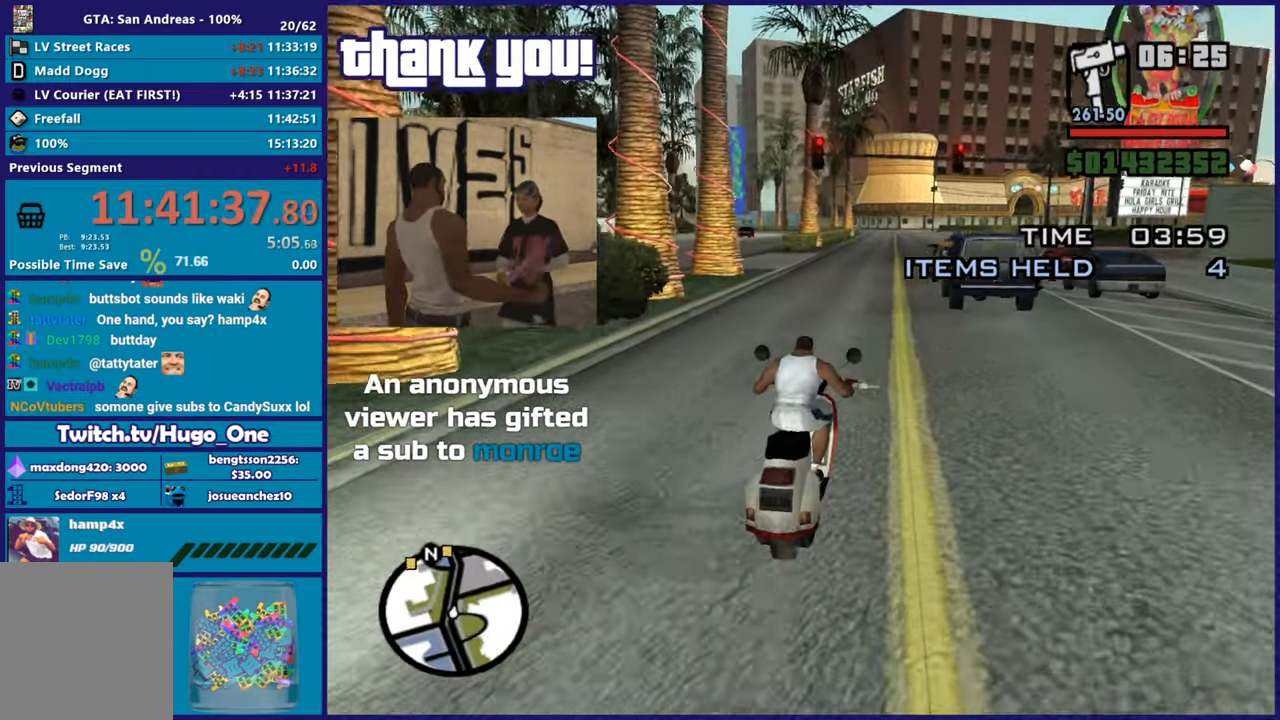
{"buttons": ["R2"], "left_stick": "up", "right_stick": "down-left", "events": [[134, "left_stick", "center"], [134, "right_stick", "down-left"], [200, "left_stick", "up-left"], [300, "right_stick", "center"], [351, "left_stick", "center"], [434, "left_stick", "up"], [467, "right_stick", "down-left"]]}
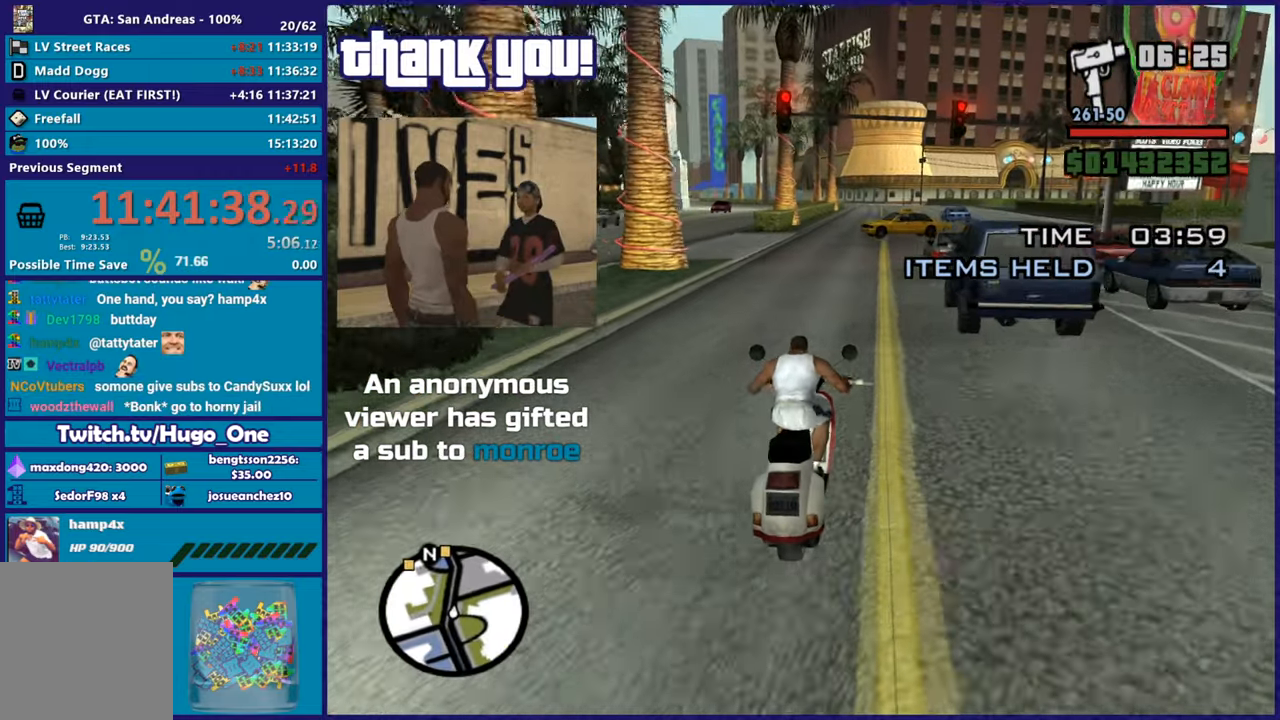
{"buttons": ["R2"], "left_stick": "up", "right_stick": "center", "events": [[133, "left_stick", "right"], [183, "left_stick", "up"], [183, "right_stick", "center"], [333, "left_stick", "center"], [400, "left_stick", "up"]]}